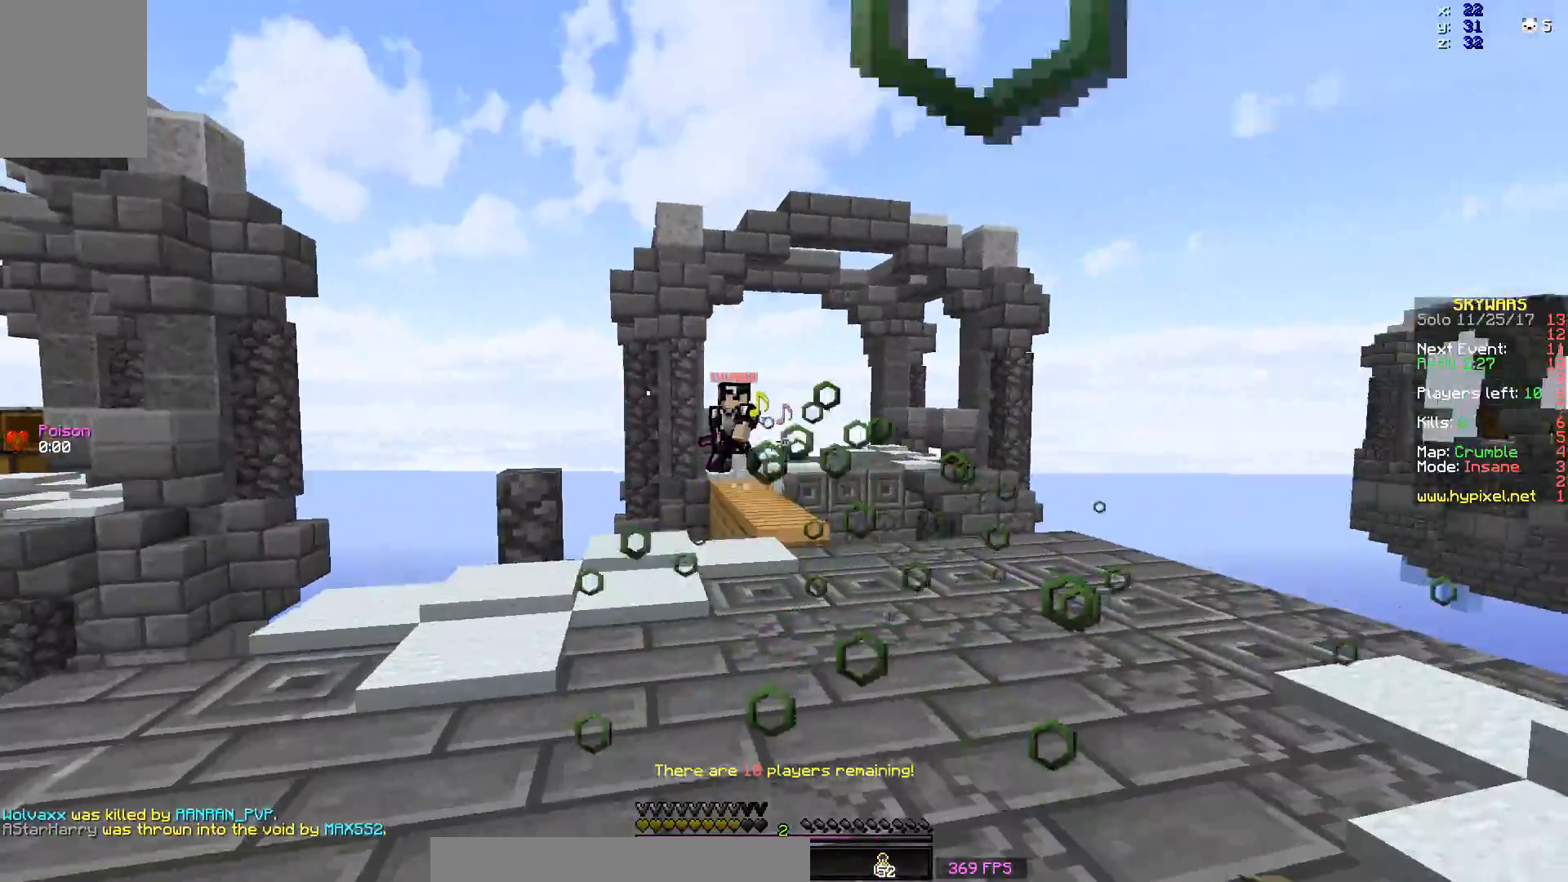
Gameplay with keyboard and mouse; each line is a JSON object with the keys and mouse buttons held at the frame after it. "events" lists presses ("down") and releases ("up") of "a", "d", "s", "space", "w", "mouse_left" and "mouse_right" between this image and that frame as [ms after this image, input, new state], when the widget could be followed in between. "mouse_left", "mouse_right" = the "left", "right" buttons of the "mouse" list. No other keys are recorded. Fast repeated clicks can show as one long hold. Mouse movement is not recorded.
{"keys": ["w"], "mouse": [], "events": [[250, "d", "up"]]}
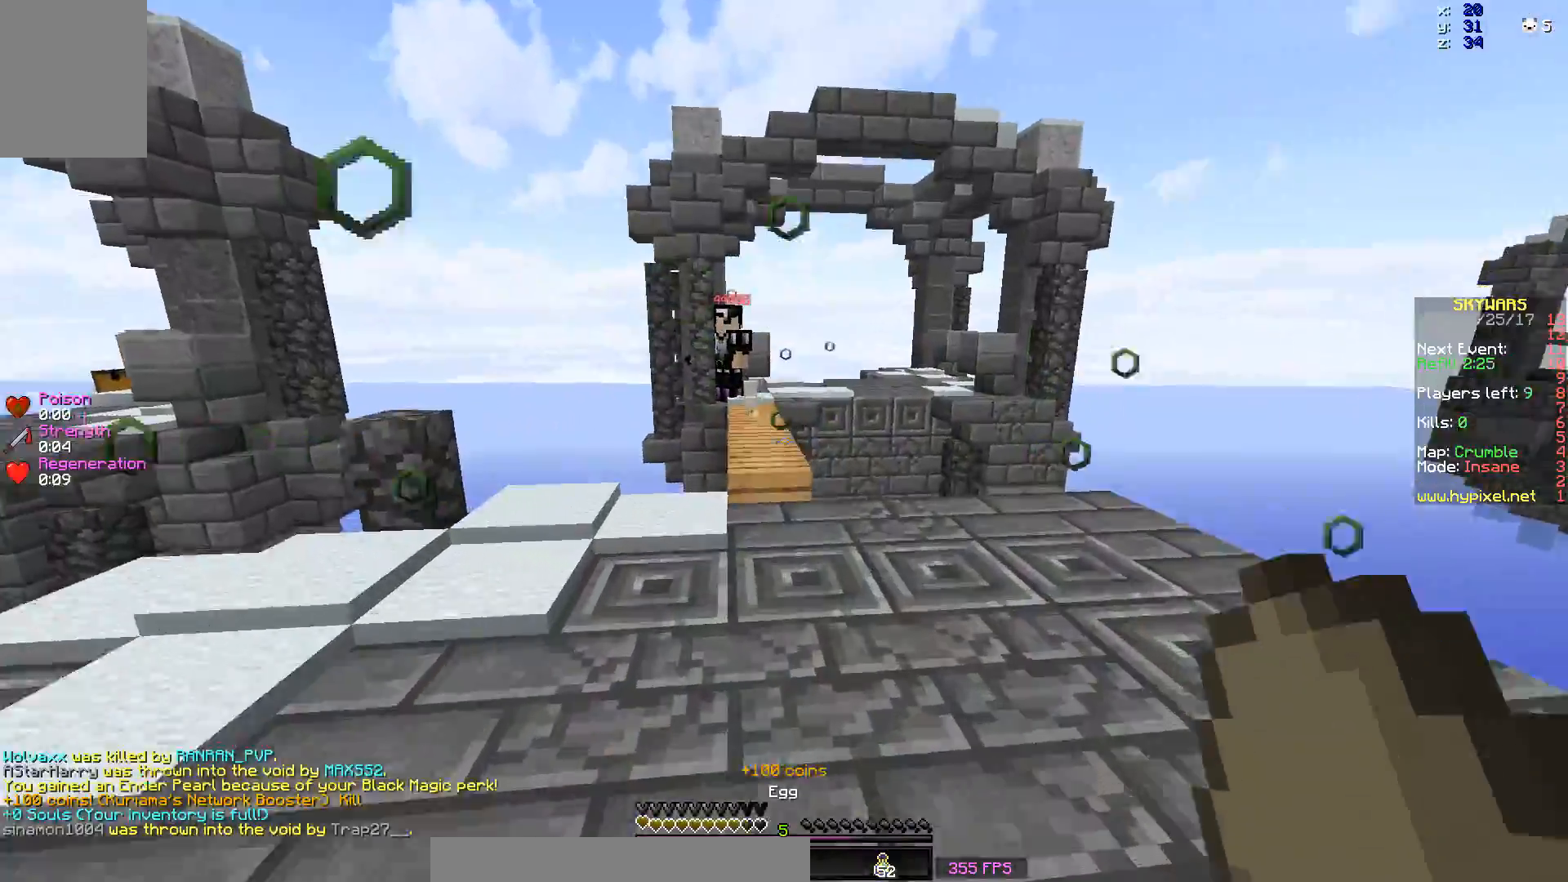
{"keys": ["w"], "mouse": [], "events": [[417, "mouse_right", "down"], [500, "mouse_right", "up"]]}
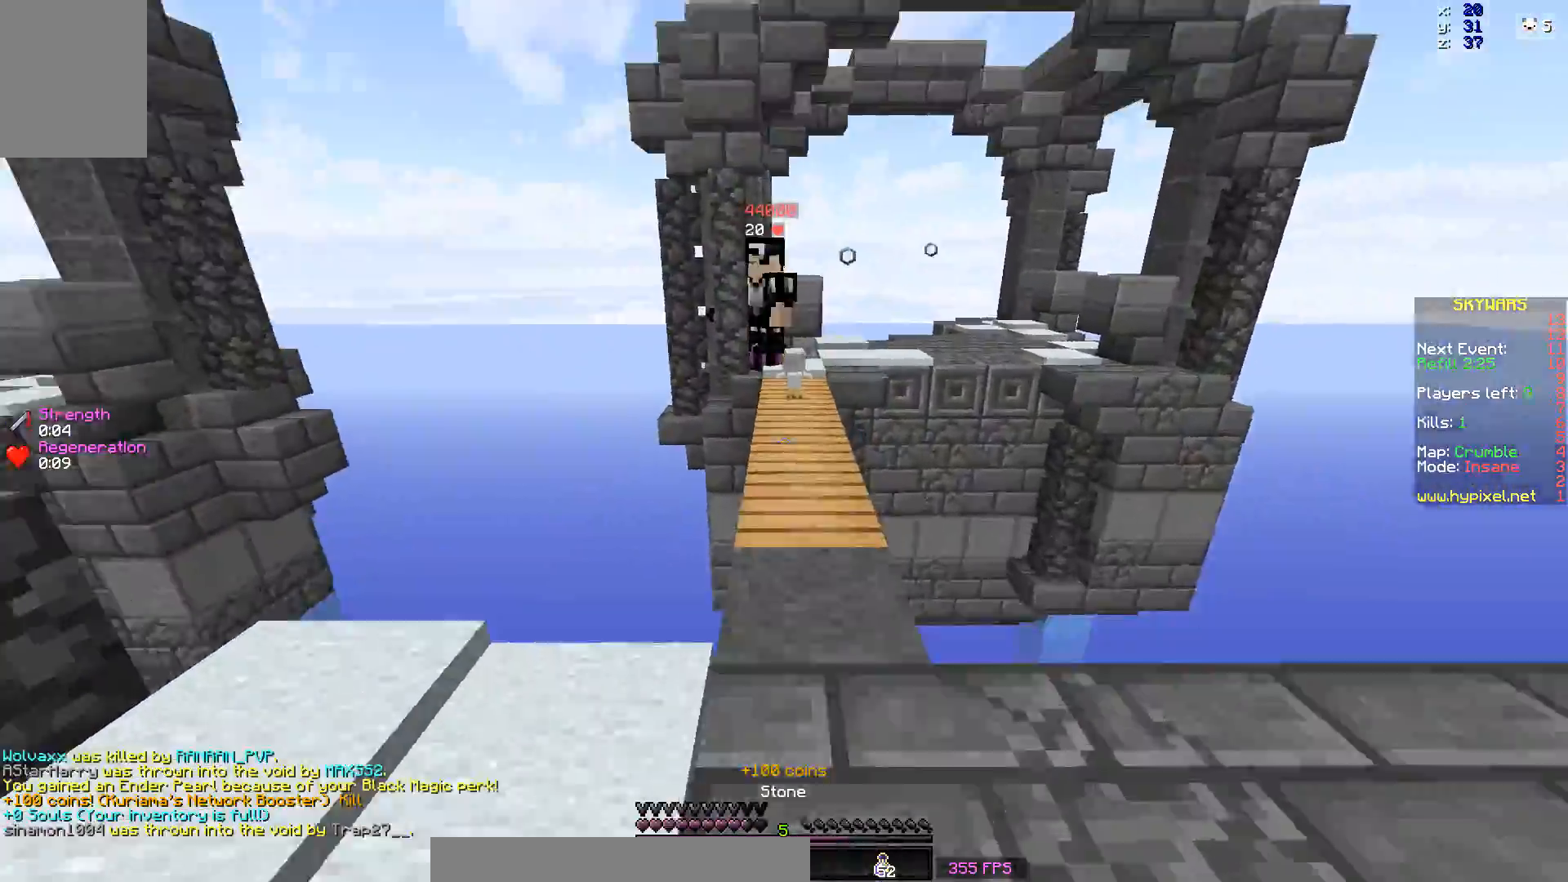
{"keys": ["w"], "mouse": ["right"], "events": [[200, "mouse_right", "down"]]}
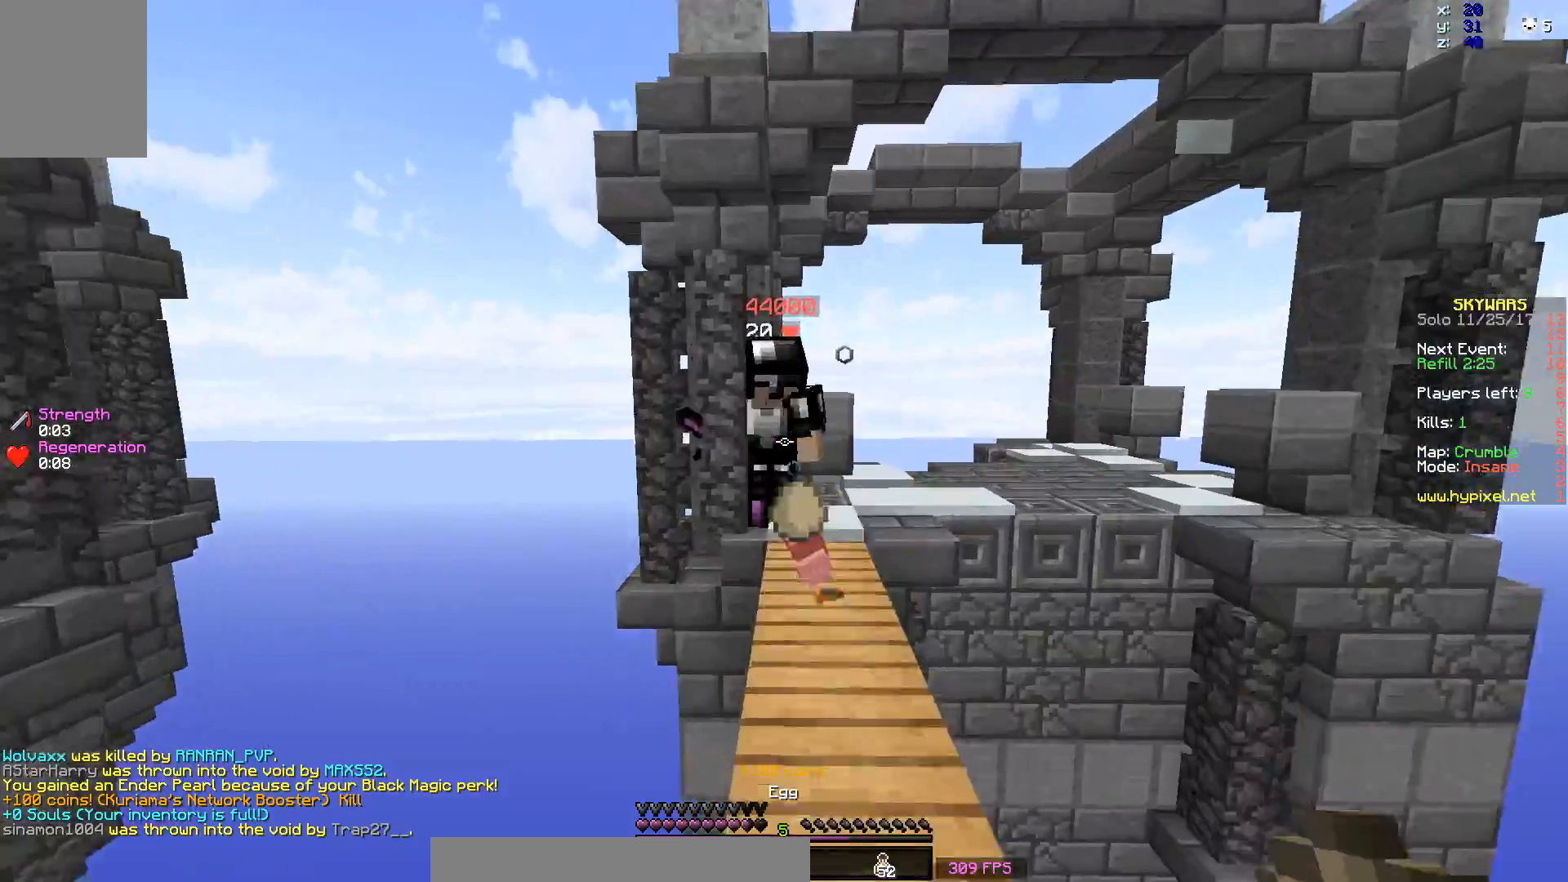
{"keys": ["d", "w"], "mouse": [], "events": [[150, "mouse_right", "up"], [150, "space", "down"], [233, "space", "up"], [367, "mouse_left", "down"], [417, "mouse_left", "up"], [450, "d", "down"], [450, "mouse_left", "down"], [500, "mouse_left", "up"]]}
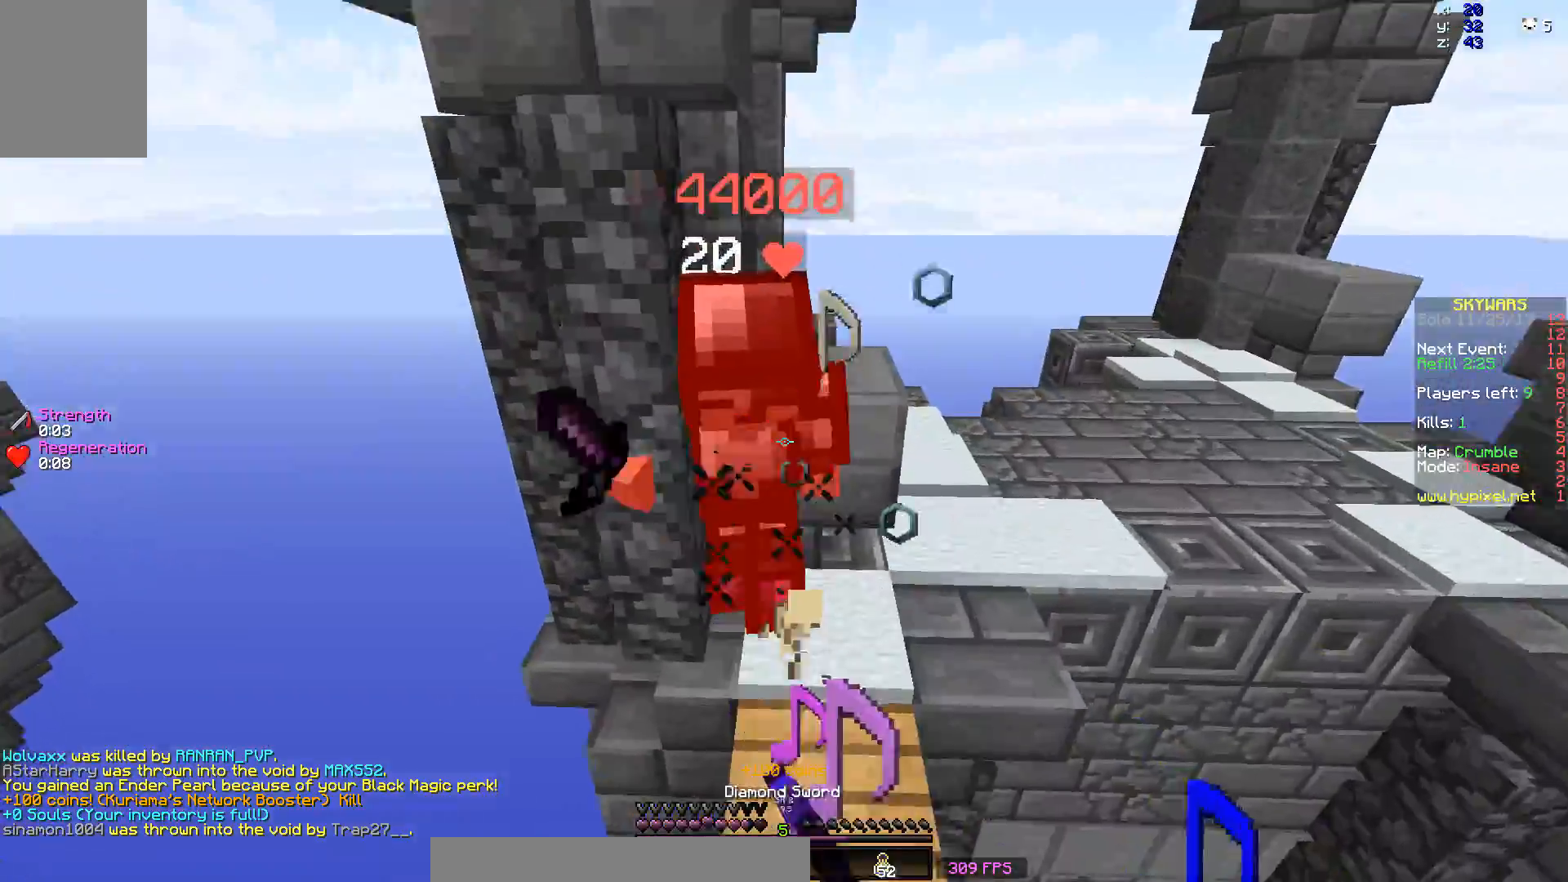
{"keys": ["w"], "mouse": [], "events": [[33, "d", "up"], [33, "mouse_left", "down"], [117, "mouse_left", "up"], [217, "mouse_left", "down"], [250, "mouse_left", "up"], [300, "mouse_left", "down"], [500, "mouse_left", "up"]]}
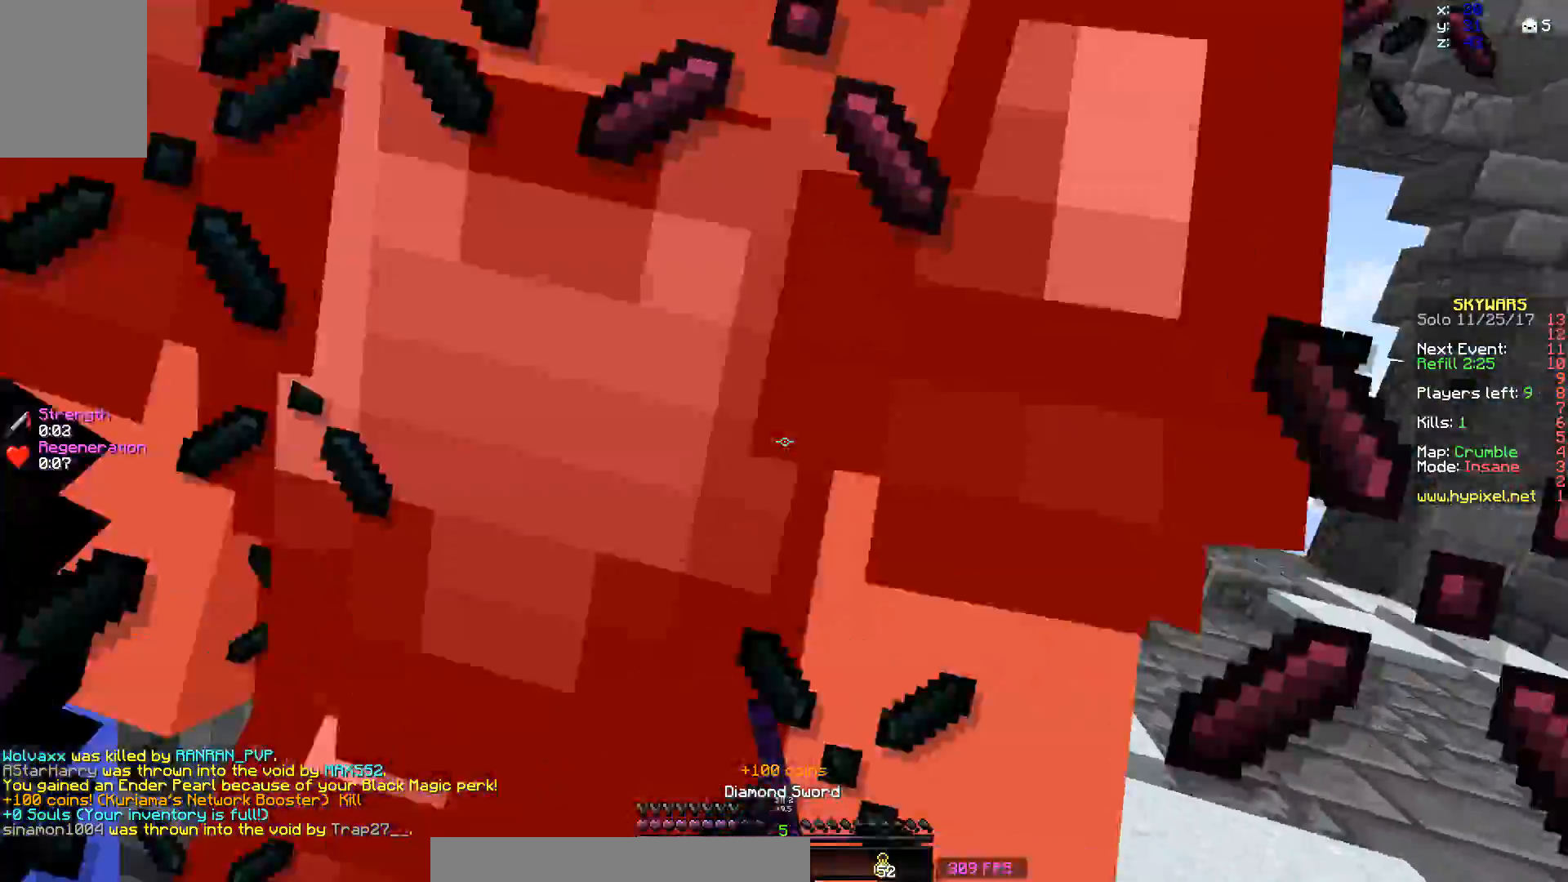
{"keys": ["w"], "mouse": [], "events": [[183, "mouse_left", "down"], [250, "mouse_left", "up"], [300, "mouse_left", "down"], [450, "mouse_left", "up"]]}
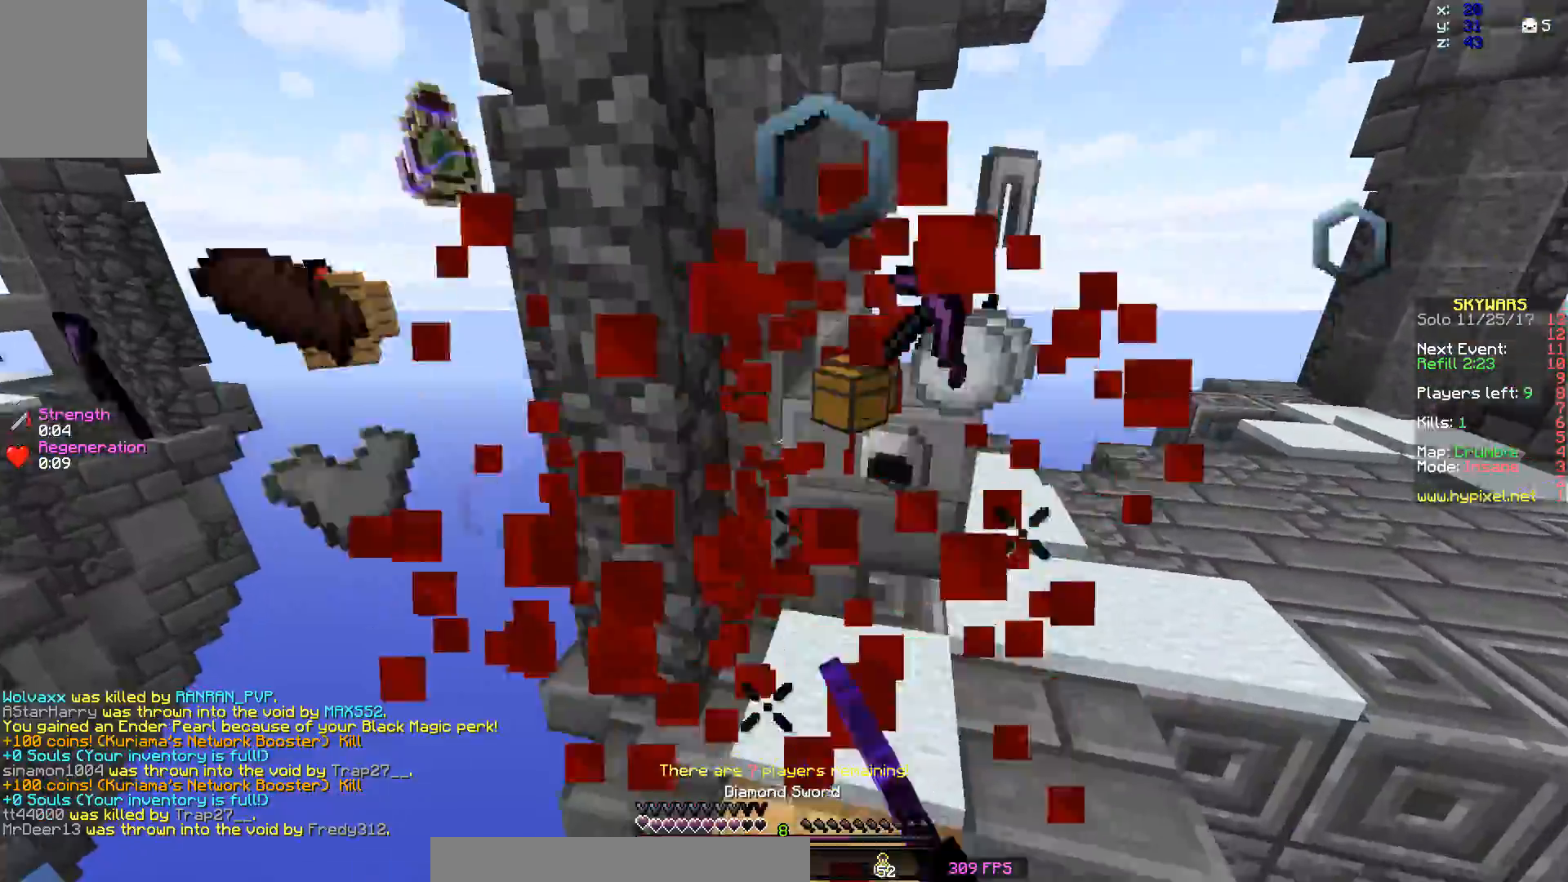
{"keys": [], "mouse": [], "events": [[400, "a", "down"], [450, "w", "up"], [500, "a", "up"]]}
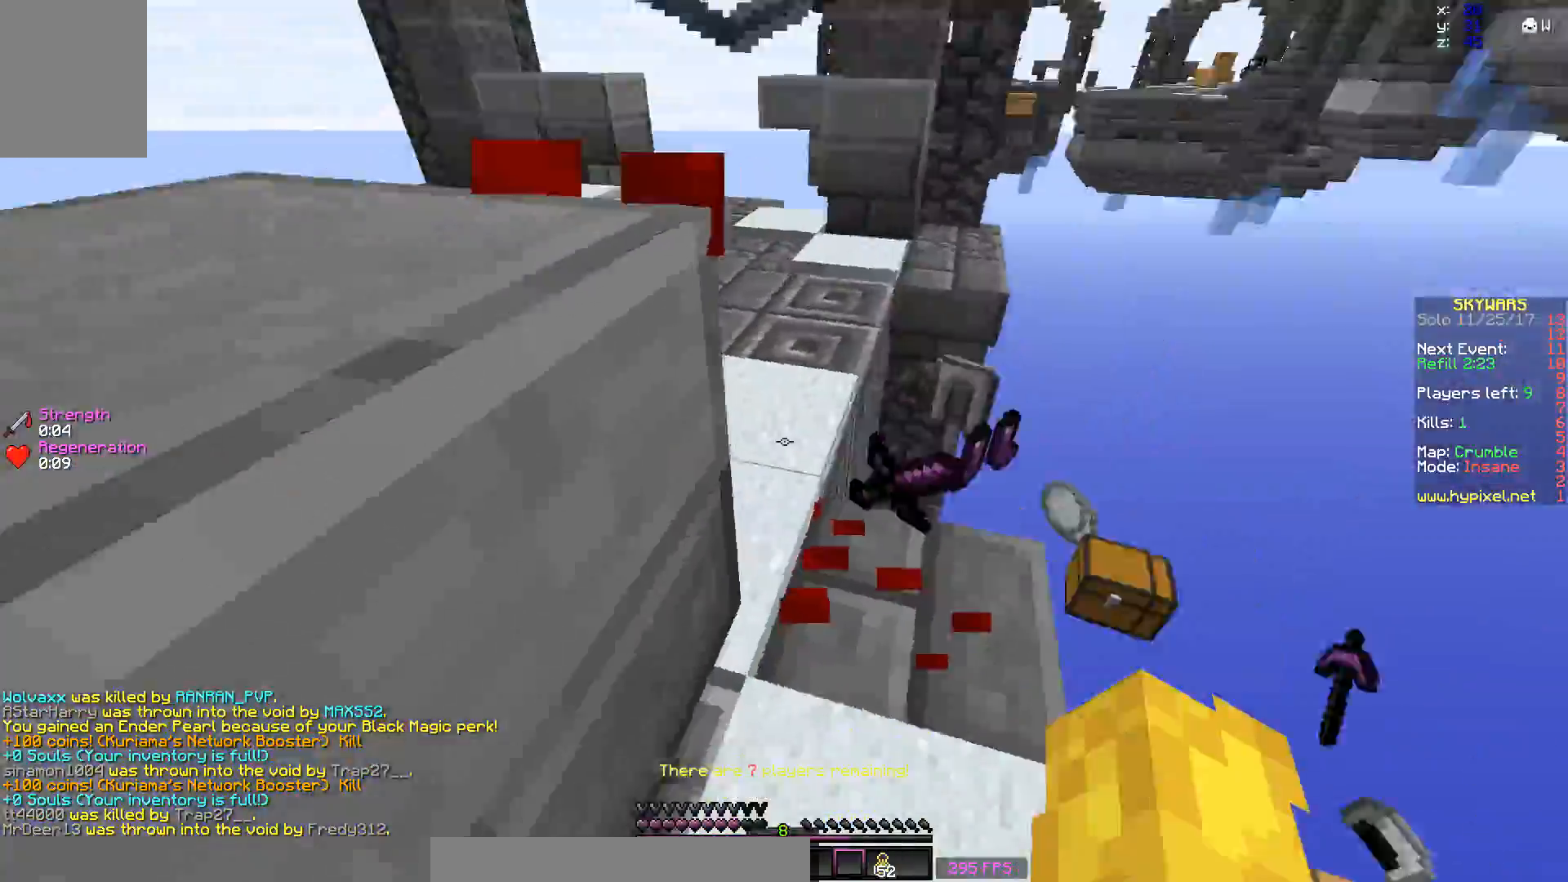
{"keys": ["w"], "mouse": [], "events": [[250, "w", "down"]]}
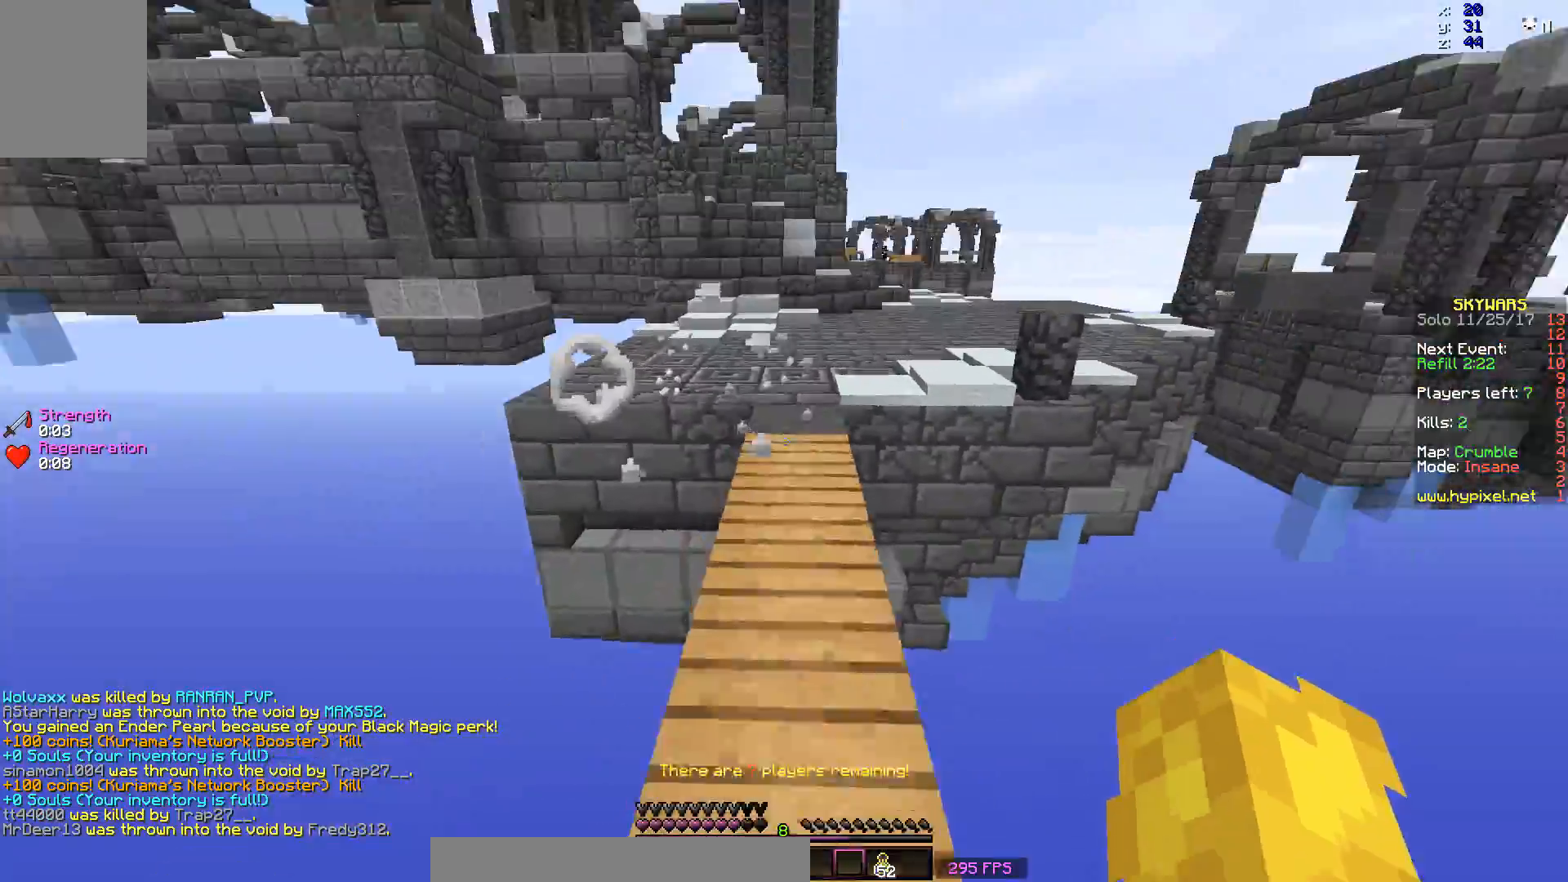
{"keys": ["space", "w"], "mouse": [], "events": [[150, "space", "down"]]}
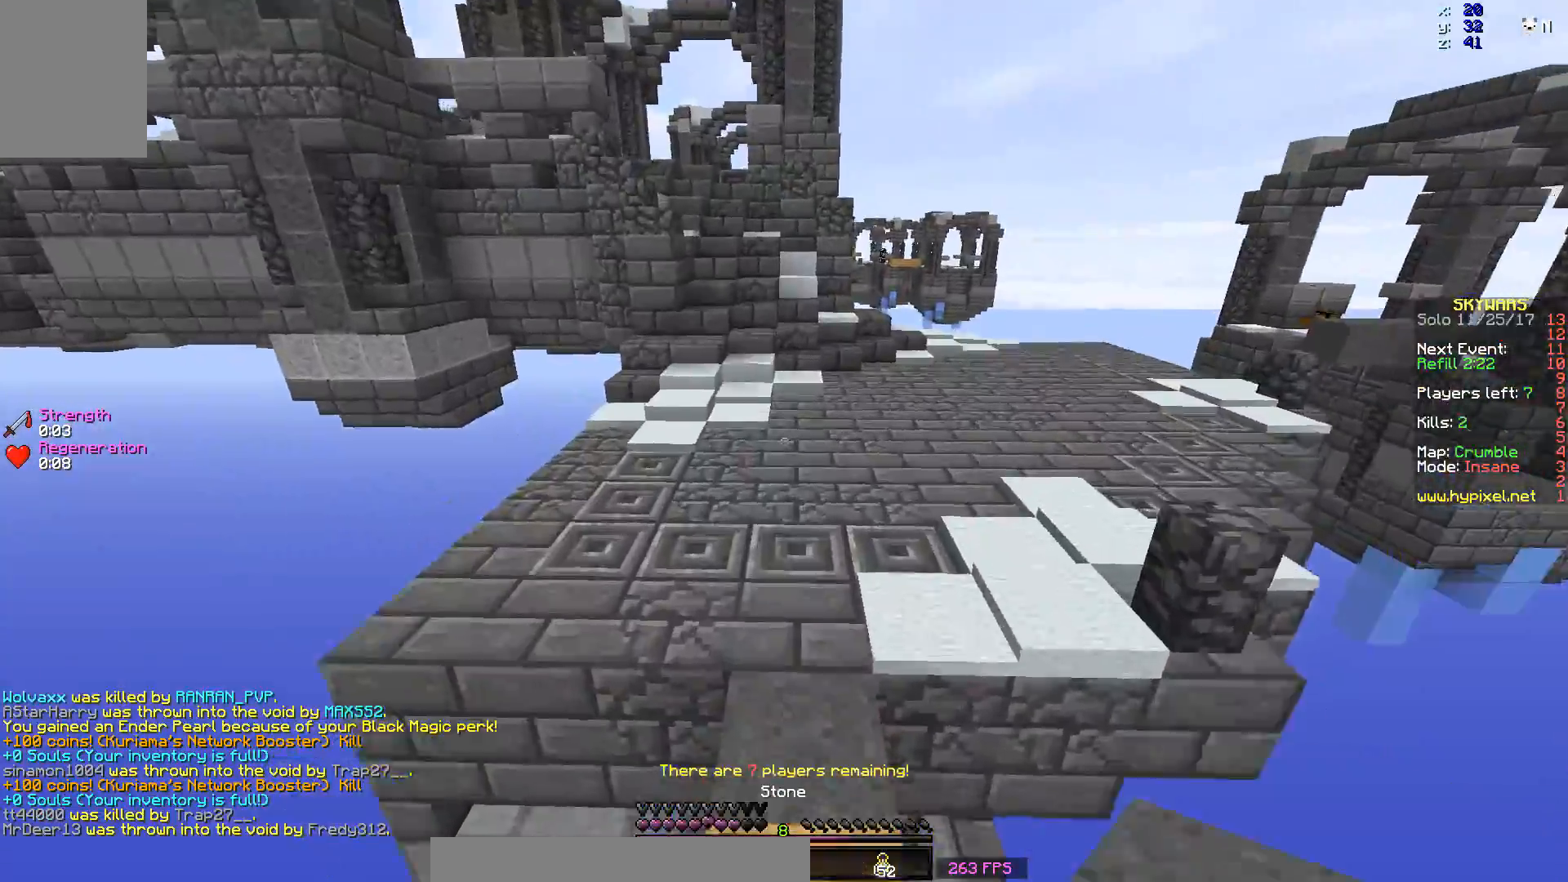
{"keys": ["space", "w"], "mouse": [], "events": []}
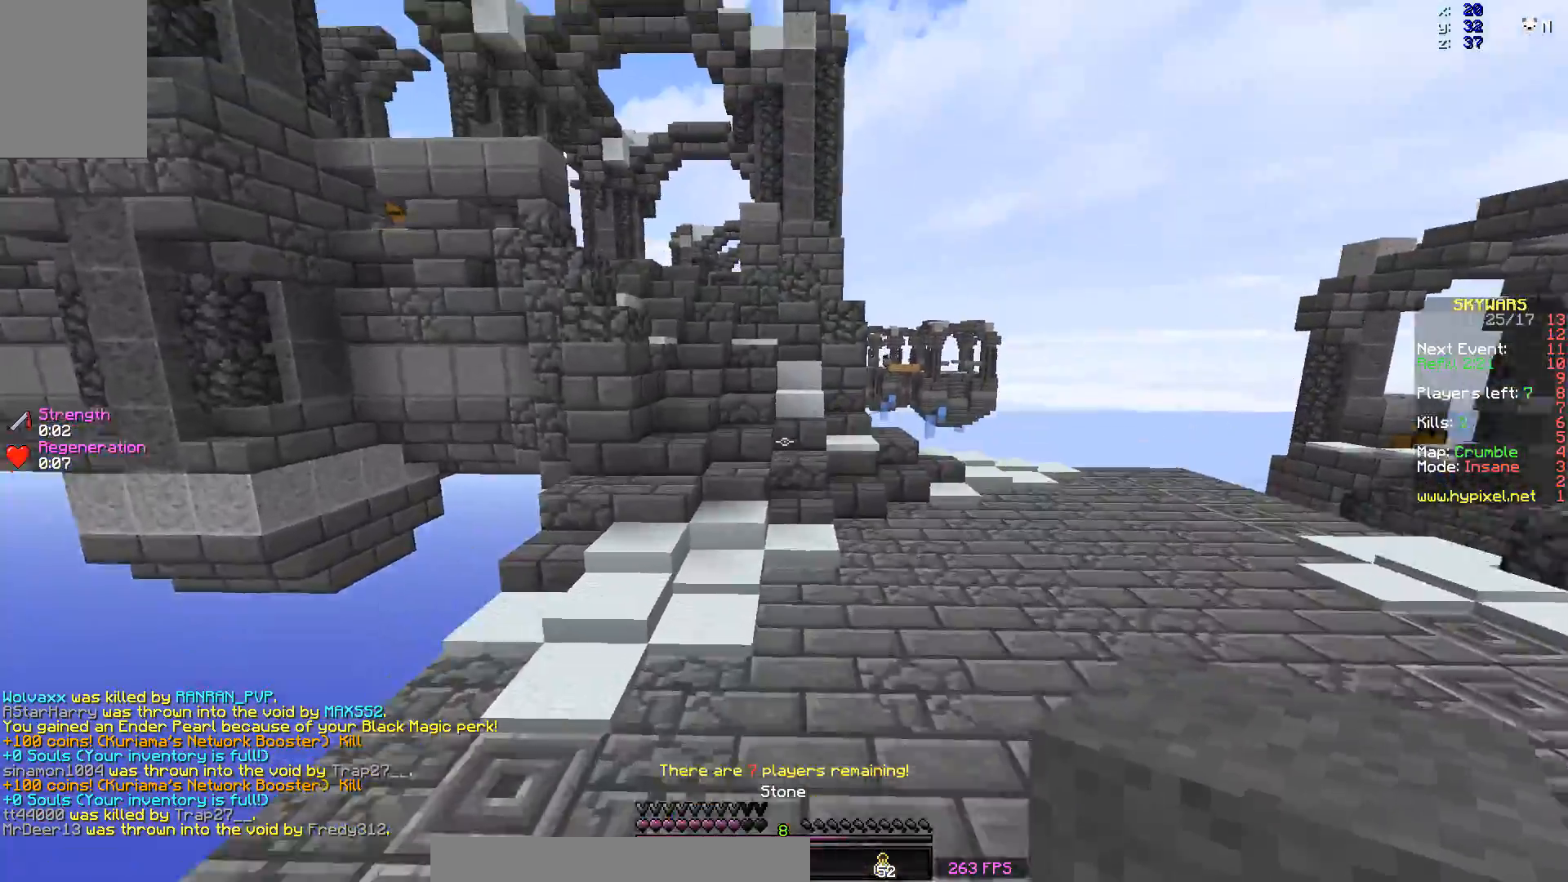
{"keys": ["space", "w"], "mouse": [], "events": []}
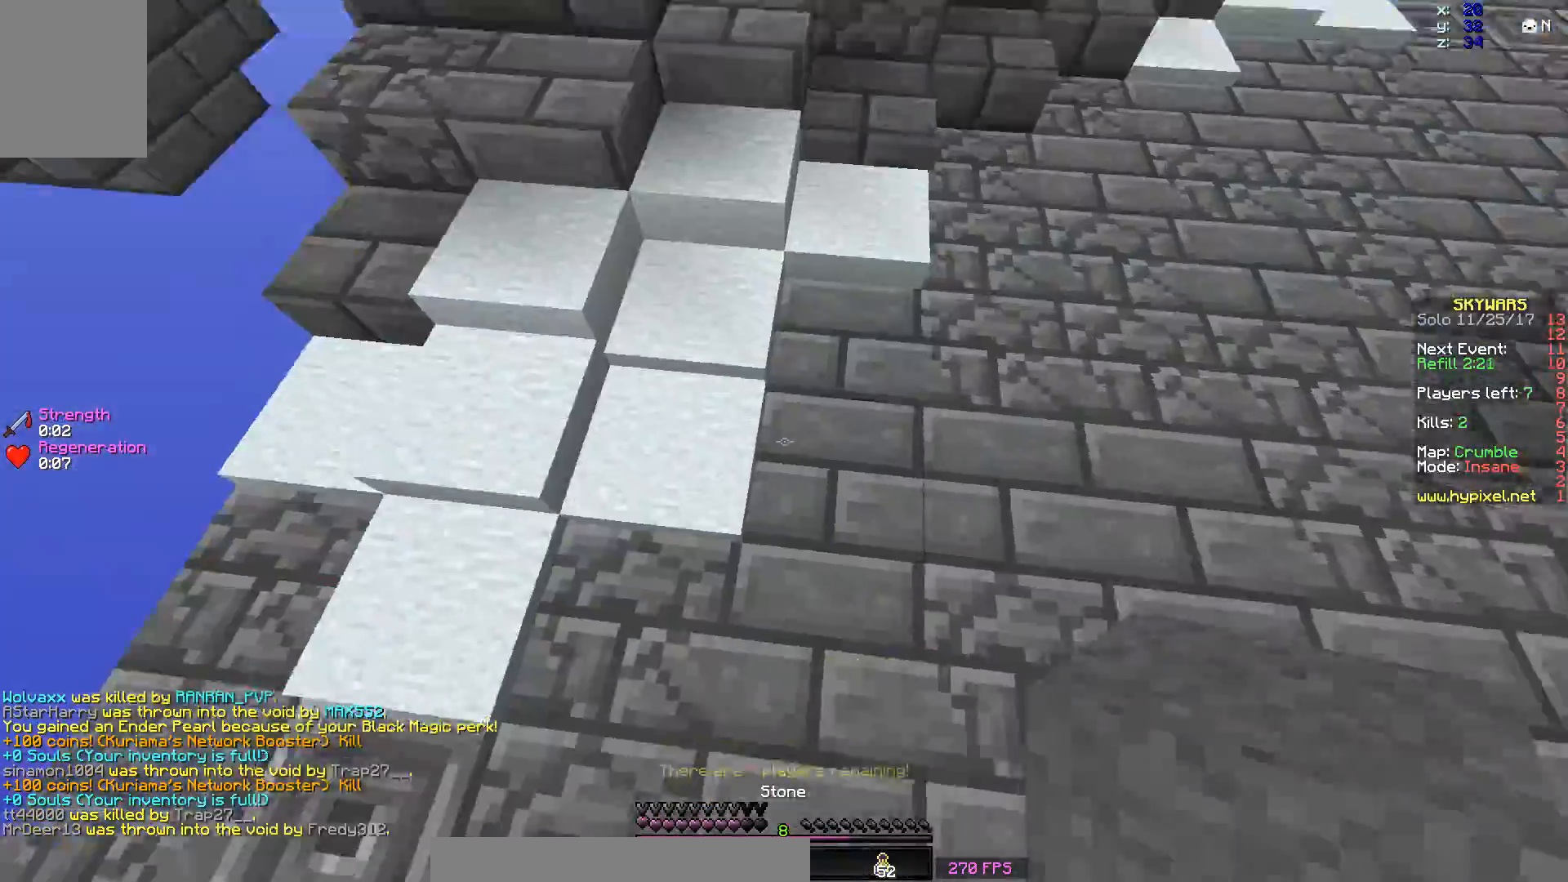
{"keys": ["w"], "mouse": [], "events": [[100, "space", "up"], [167, "mouse_right", "down"], [200, "space", "down"], [250, "mouse_right", "up"], [500, "space", "up"]]}
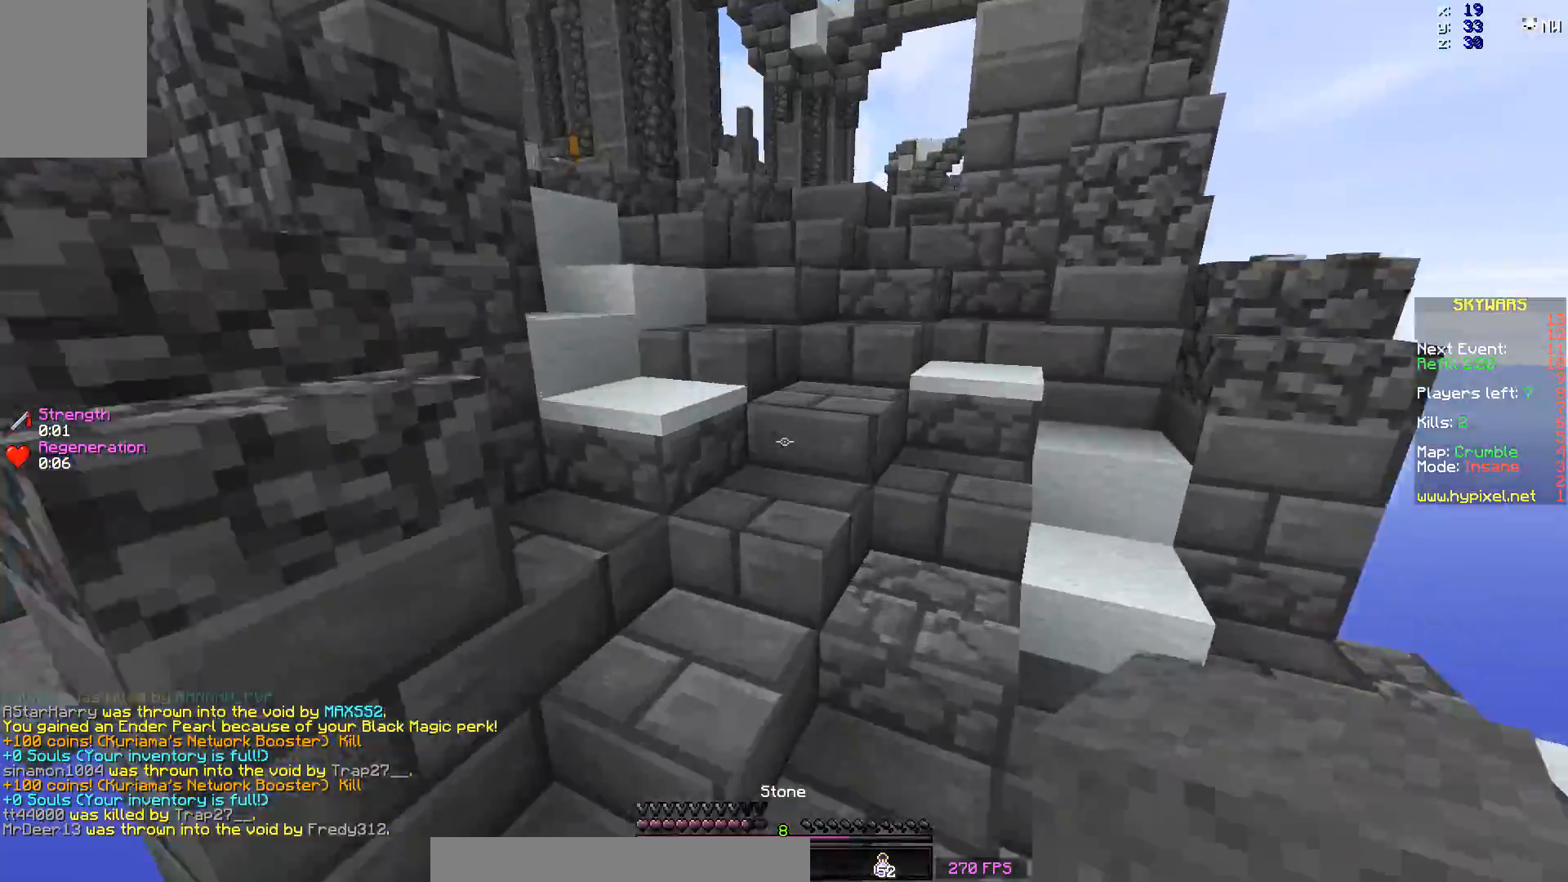
{"keys": ["w"], "mouse": [], "events": [[400, "space", "down"], [500, "space", "up"]]}
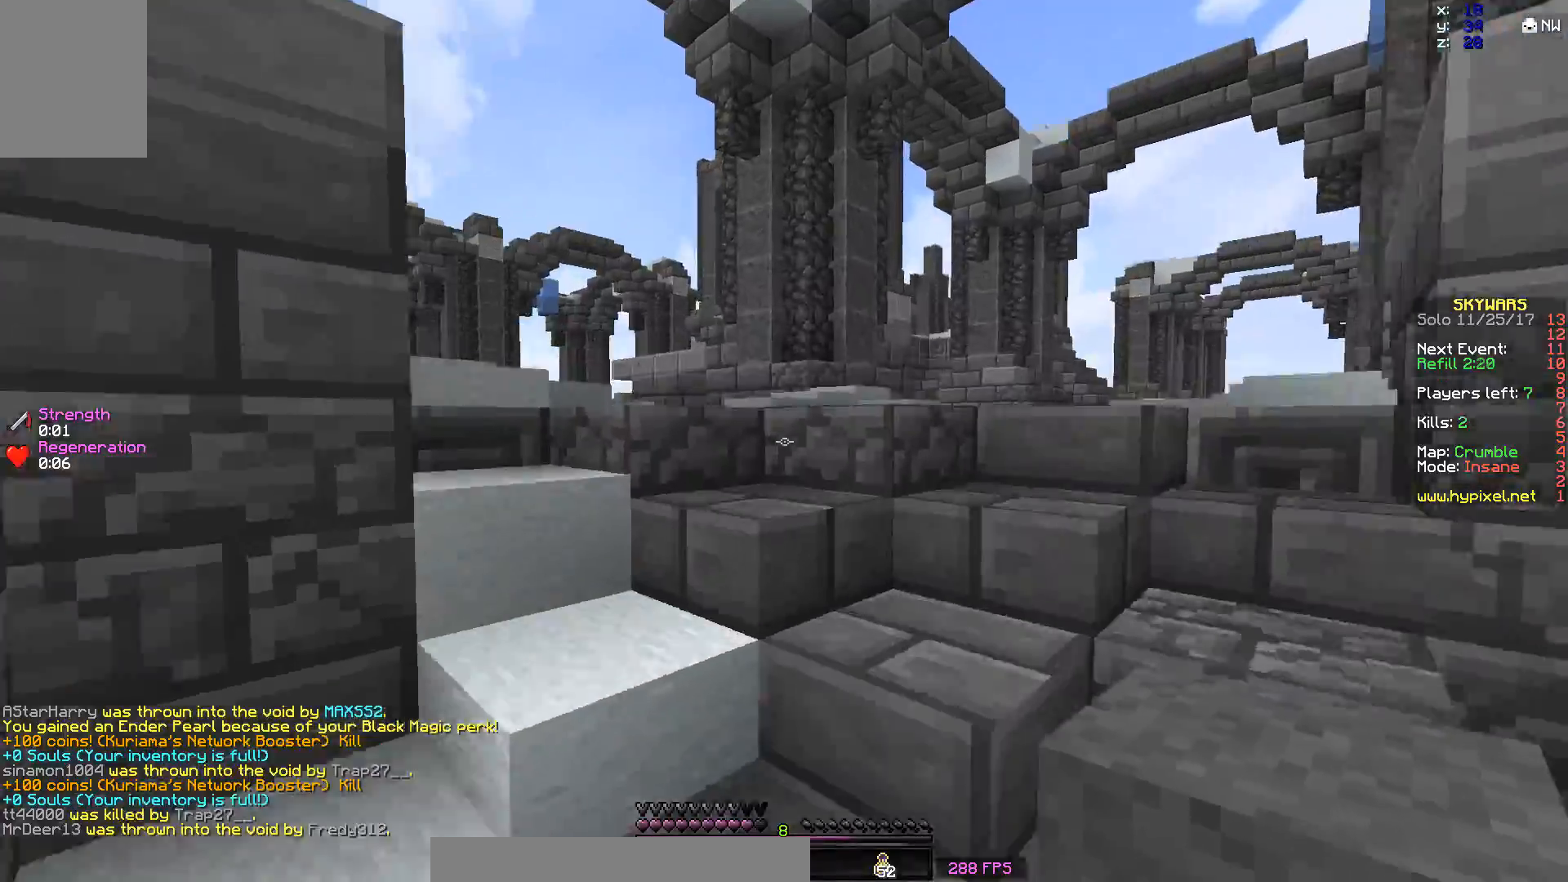
{"keys": ["a", "w"], "mouse": [], "events": [[100, "a", "down"], [150, "a", "up"], [150, "space", "down"], [233, "space", "up"], [300, "a", "down"]]}
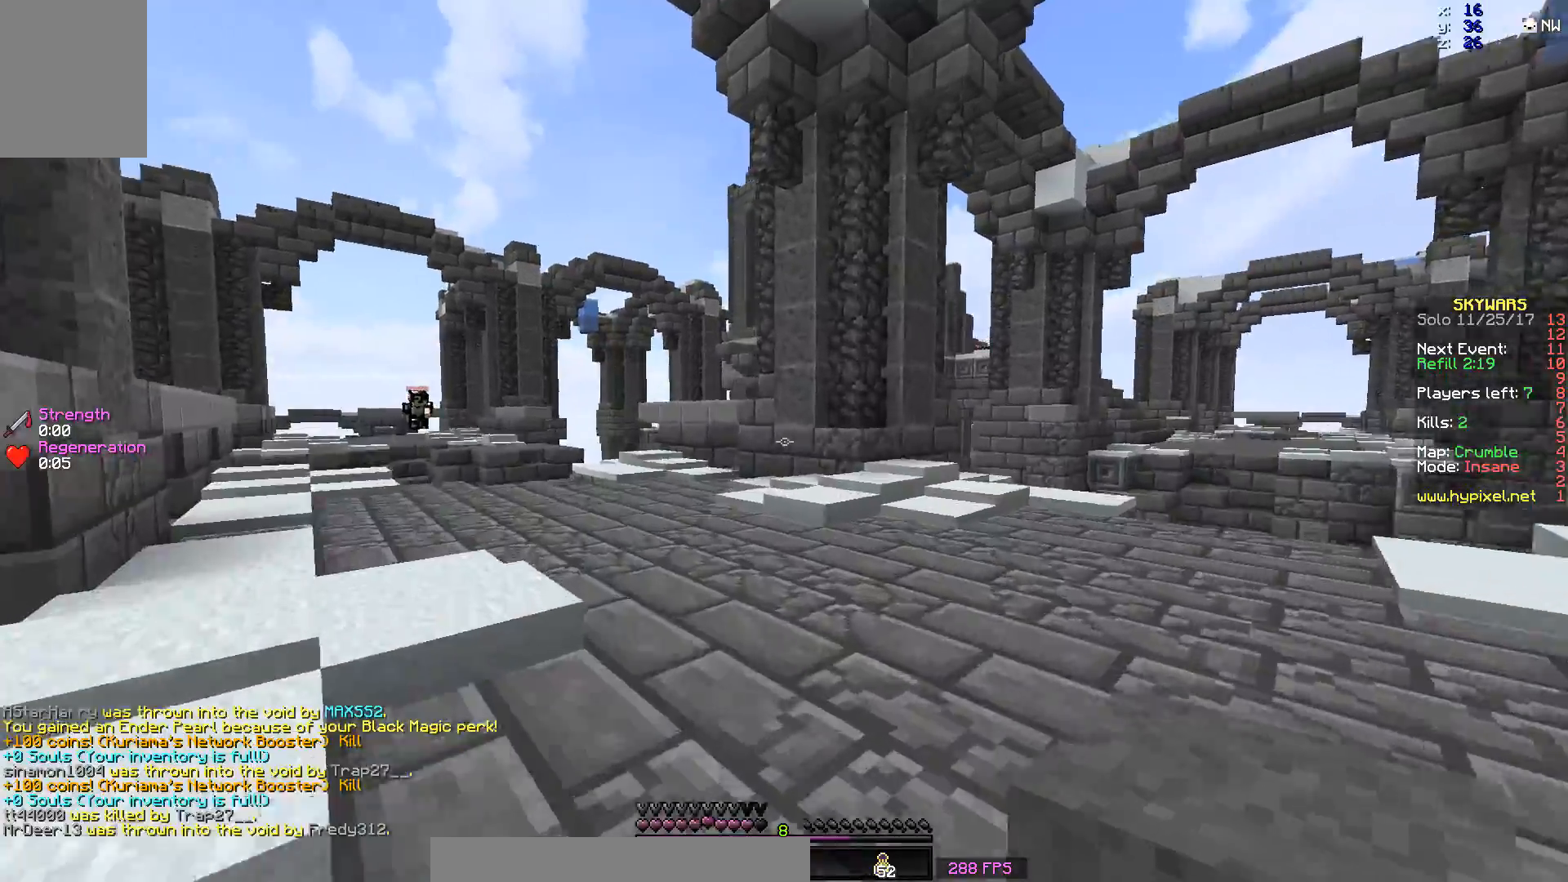
{"keys": ["w"], "mouse": [], "events": [[150, "space", "down"], [300, "space", "up"], [350, "a", "up"]]}
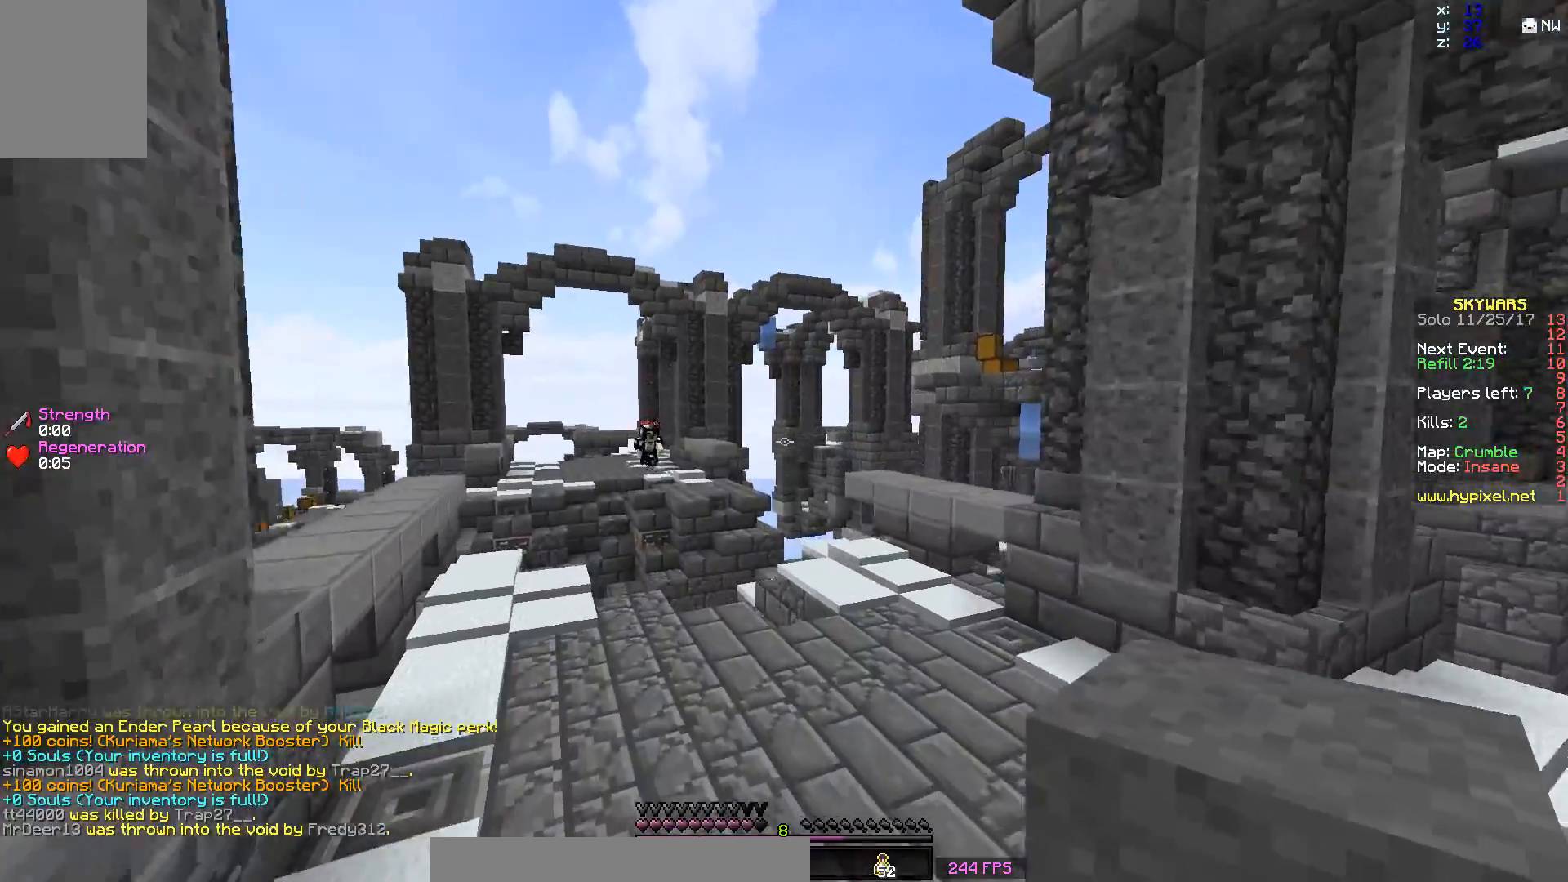
{"keys": ["d", "w"], "mouse": [], "events": [[250, "space", "down"], [350, "space", "up"], [400, "d", "down"]]}
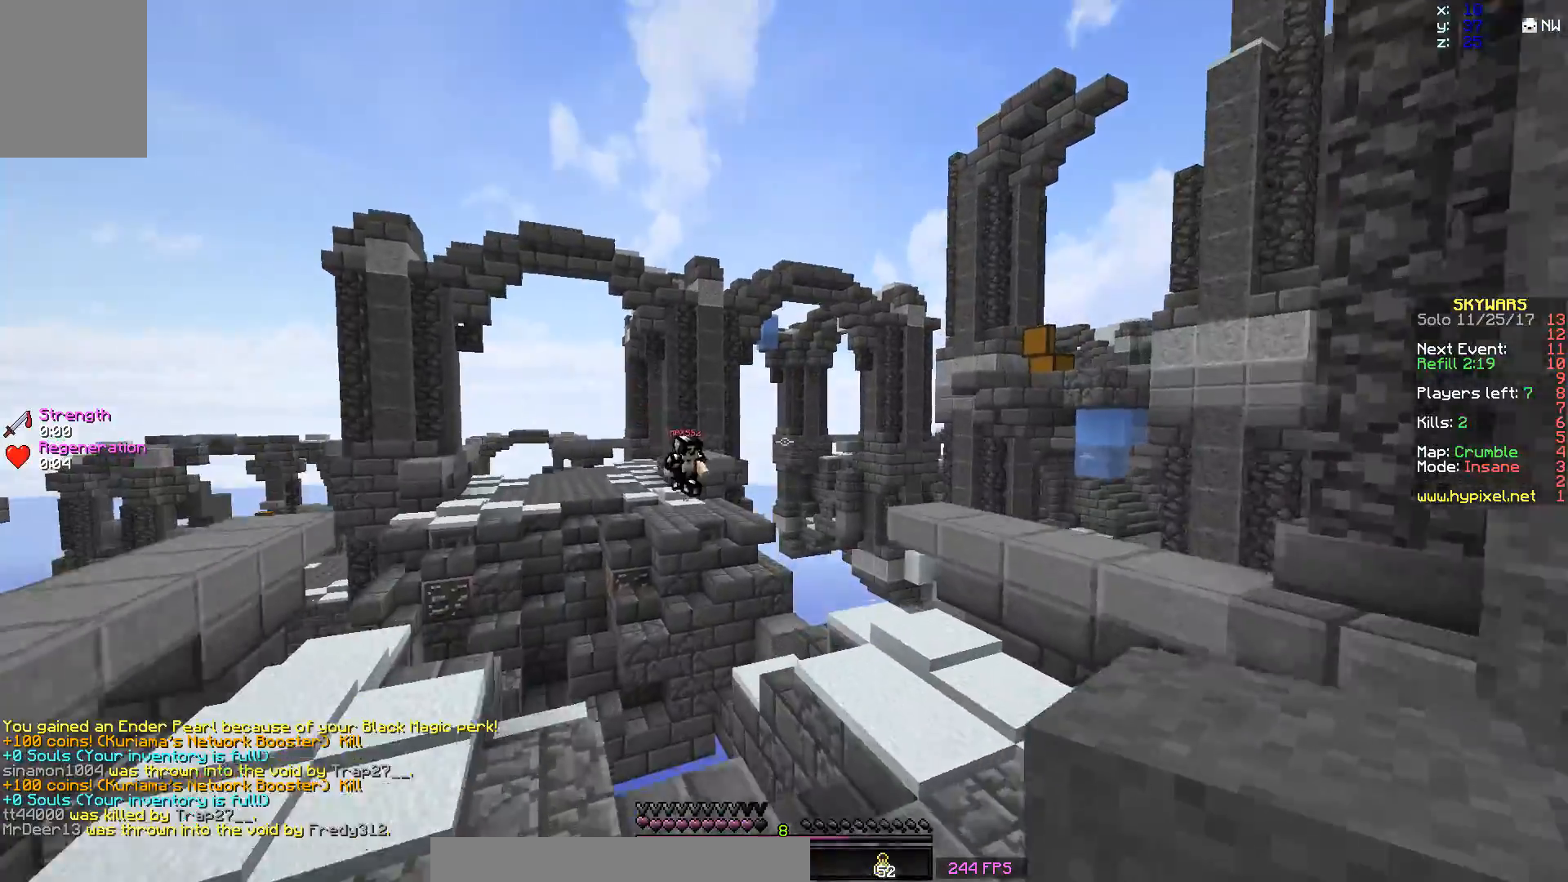
{"keys": ["w"], "mouse": [], "events": [[250, "d", "up"]]}
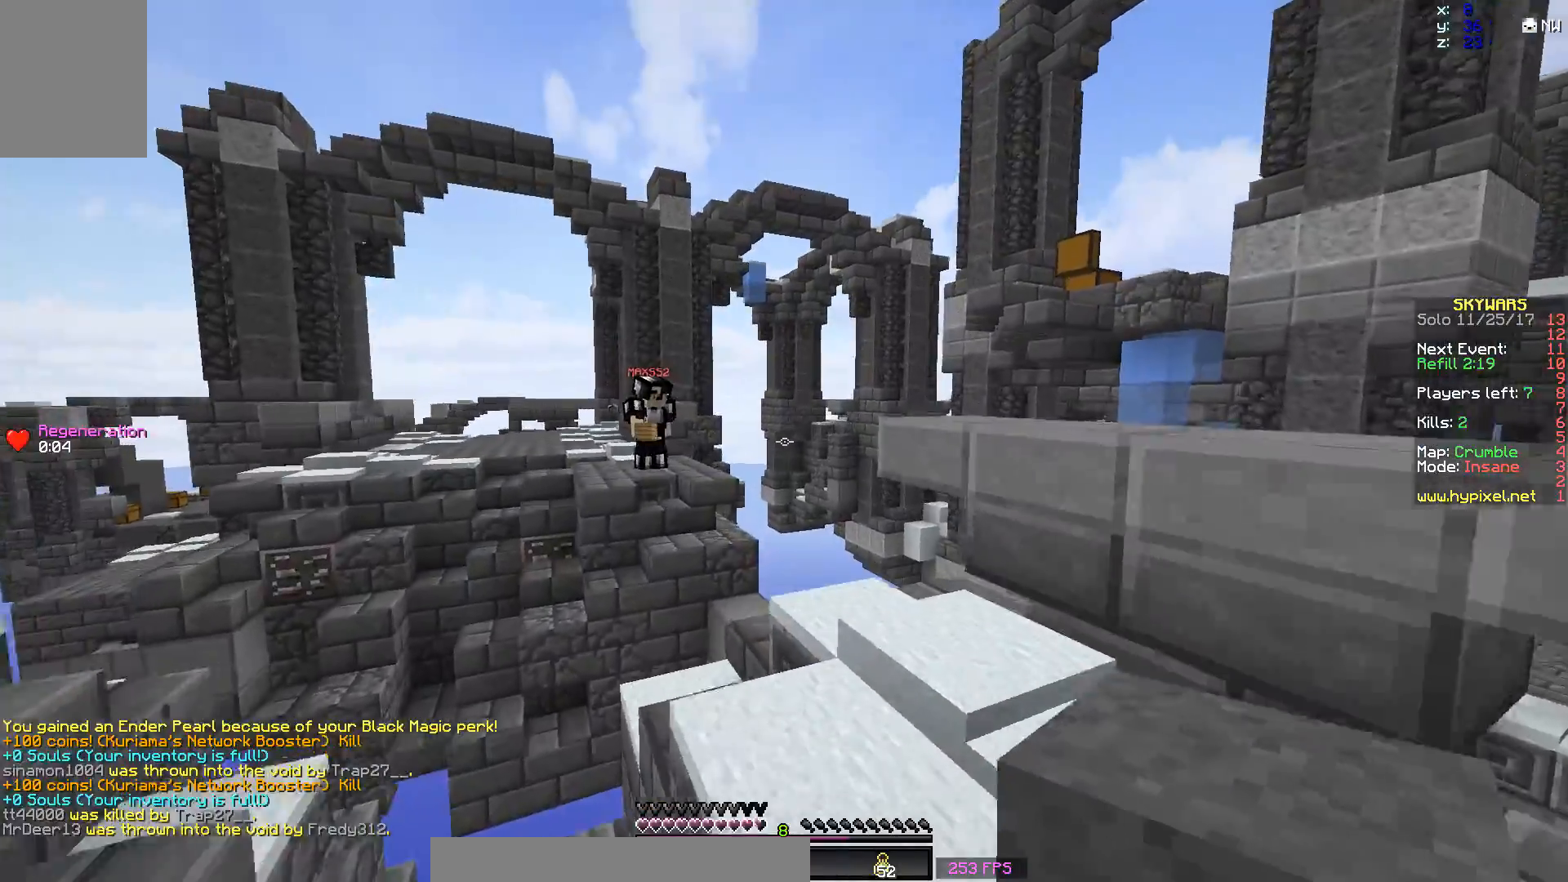
{"keys": [], "mouse": [], "events": [[250, "w", "up"]]}
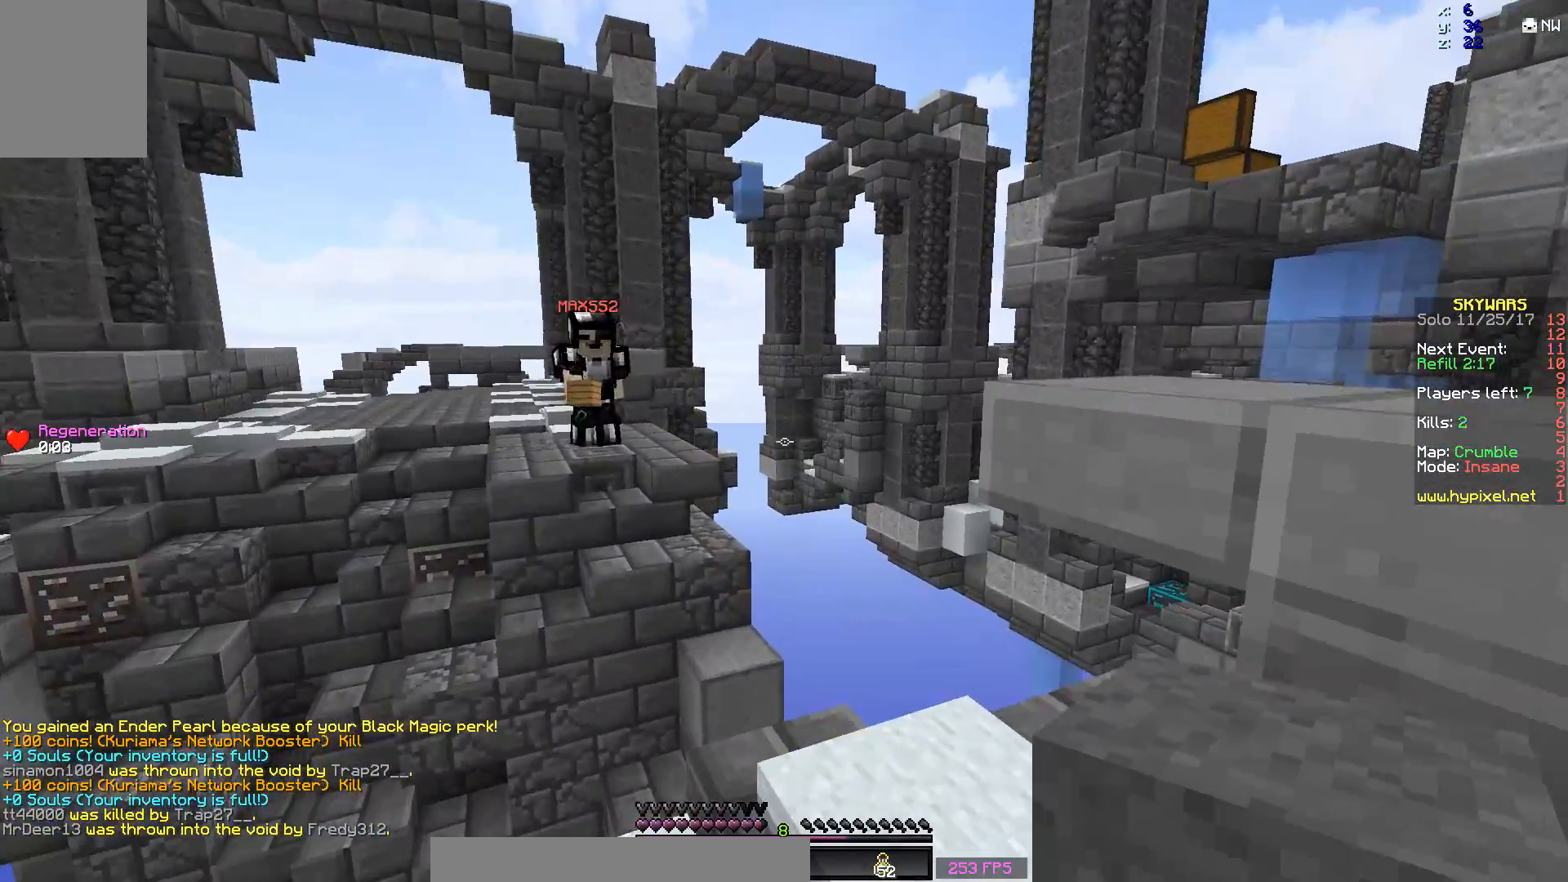
{"keys": [], "mouse": [], "events": []}
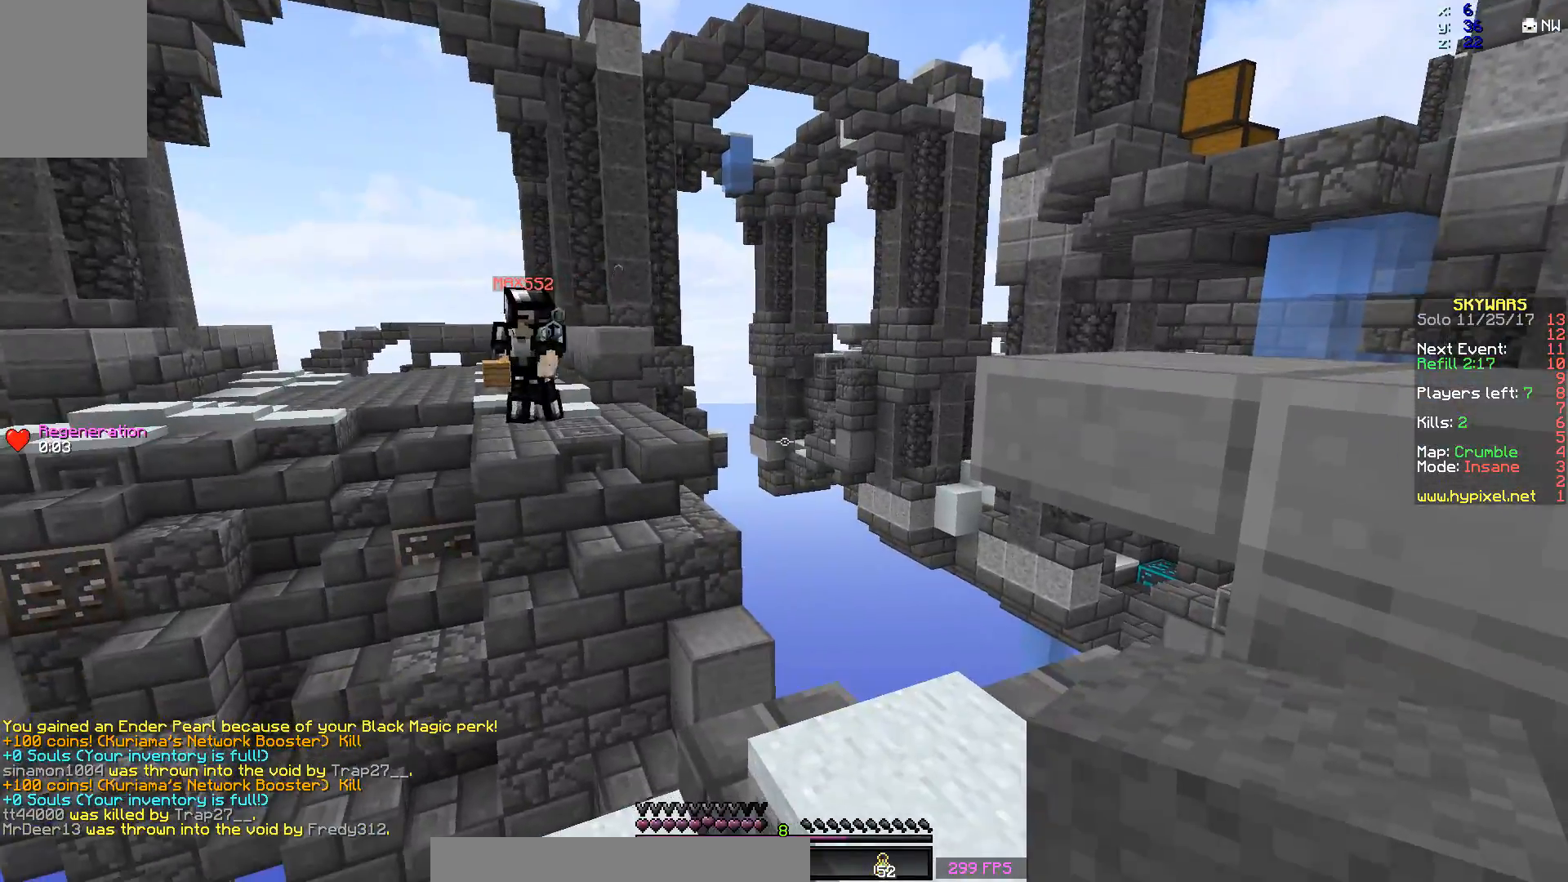
{"keys": ["w"], "mouse": [], "events": [[200, "d", "down"], [300, "d", "up"], [417, "mouse_right", "down"], [500, "mouse_right", "up"], [500, "w", "down"]]}
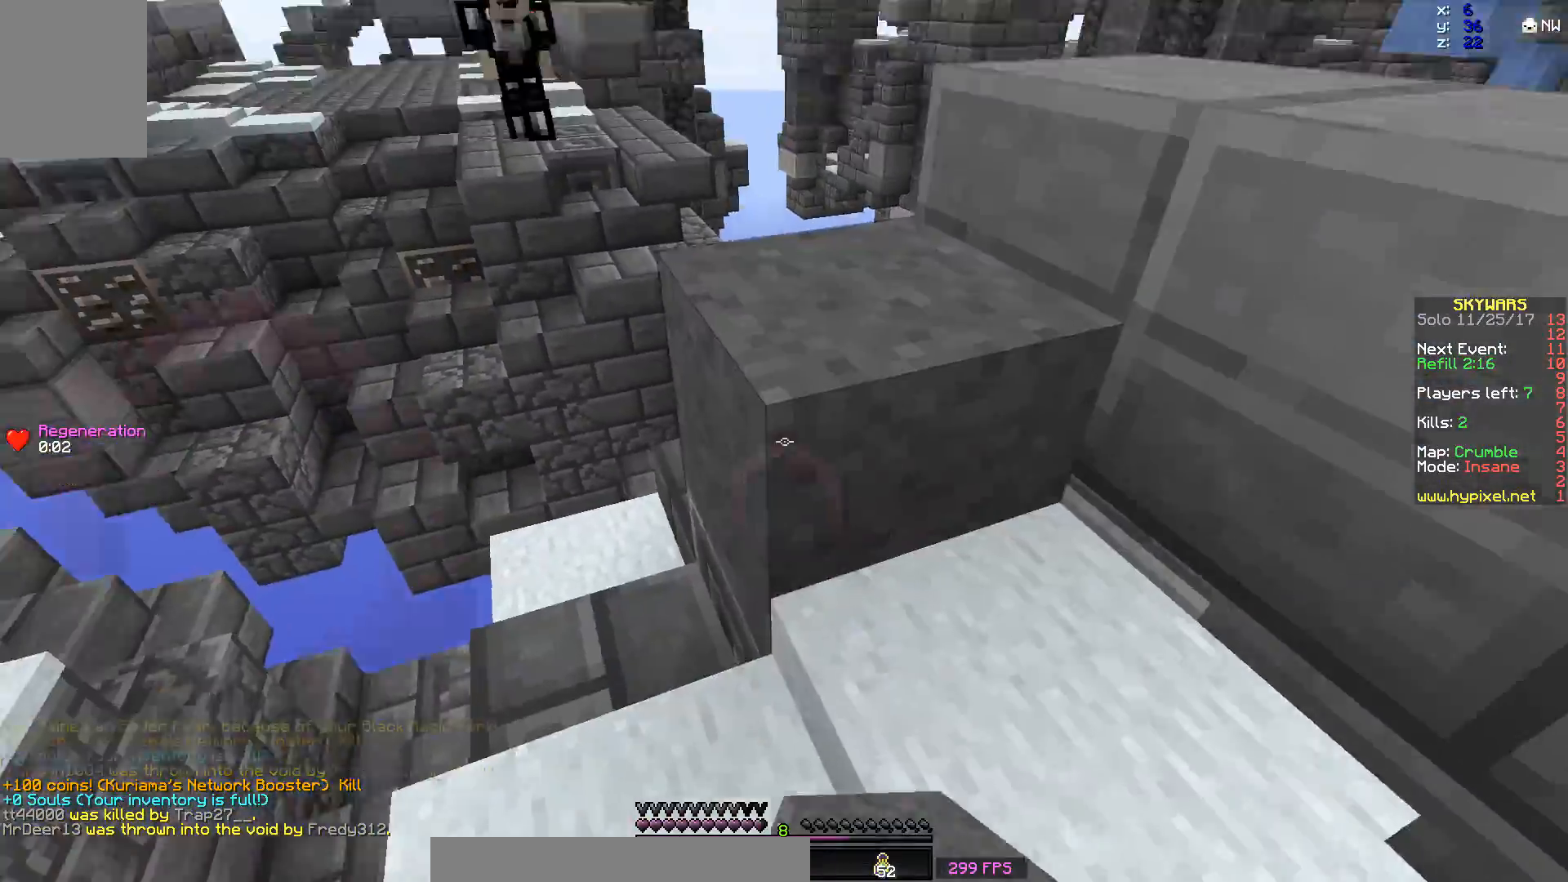
{"keys": ["a"], "mouse": [], "events": [[150, "space", "down"], [267, "space", "up"], [417, "a", "down"], [450, "w", "up"]]}
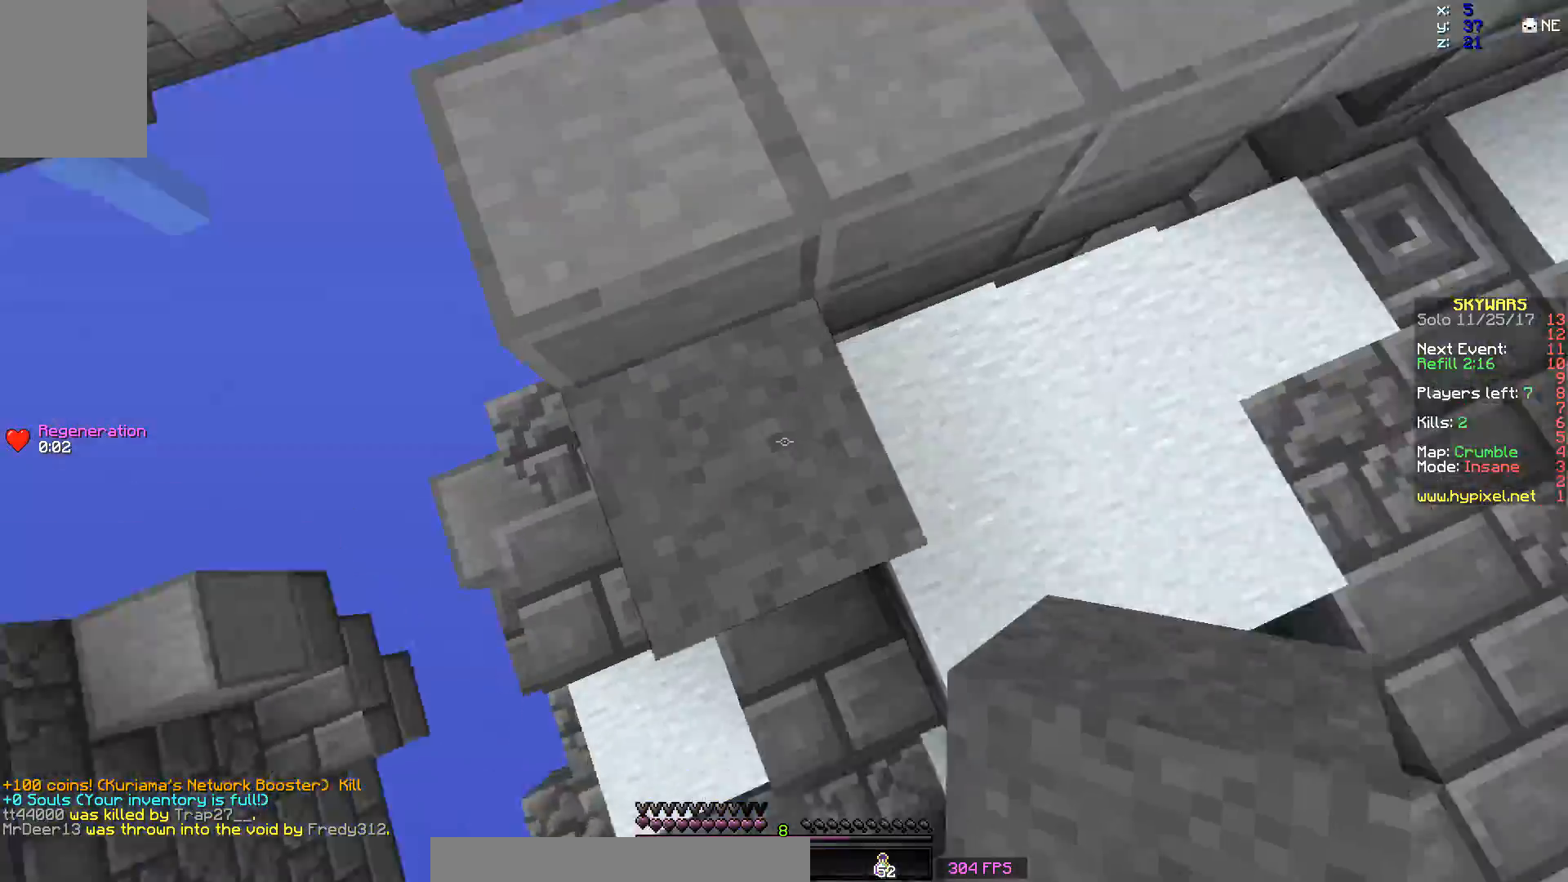
{"keys": ["a", "s"], "mouse": ["right"], "events": [[50, "s", "down"], [233, "mouse_right", "down"], [300, "a", "up"], [300, "mouse_right", "up"], [300, "space", "down"], [350, "mouse_right", "down"], [400, "a", "down"], [400, "mouse_right", "up"], [400, "space", "up"], [500, "mouse_right", "down"]]}
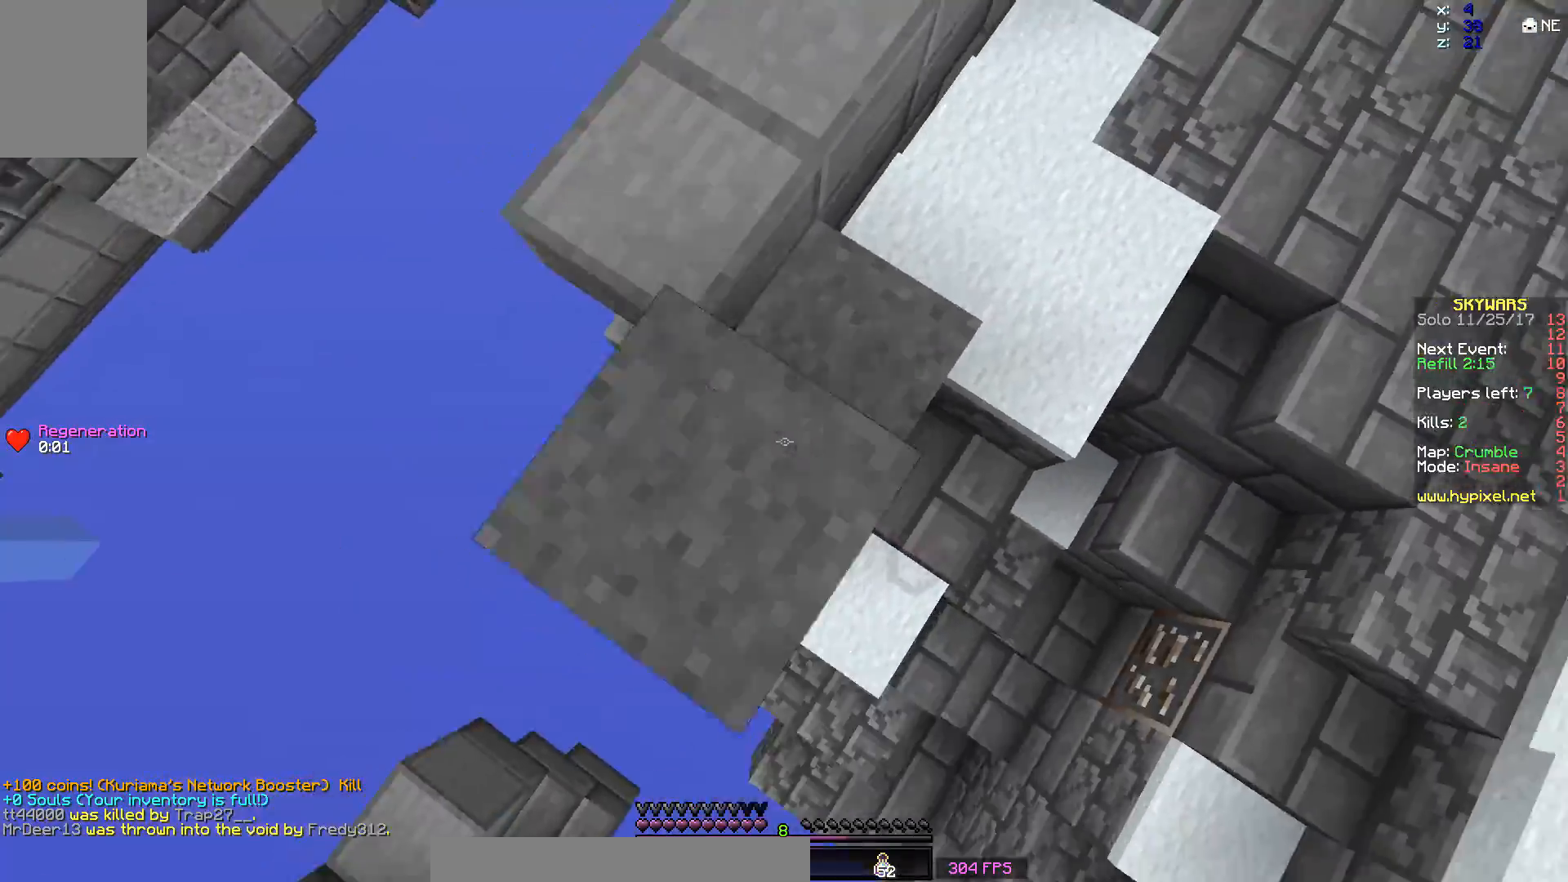
{"keys": [], "mouse": [], "events": [[100, "mouse_right", "up"], [200, "mouse_right", "down"], [250, "mouse_right", "up"], [350, "space", "down"], [400, "mouse_right", "down"], [450, "a", "up"], [450, "mouse_right", "up"], [500, "s", "up"], [500, "space", "up"]]}
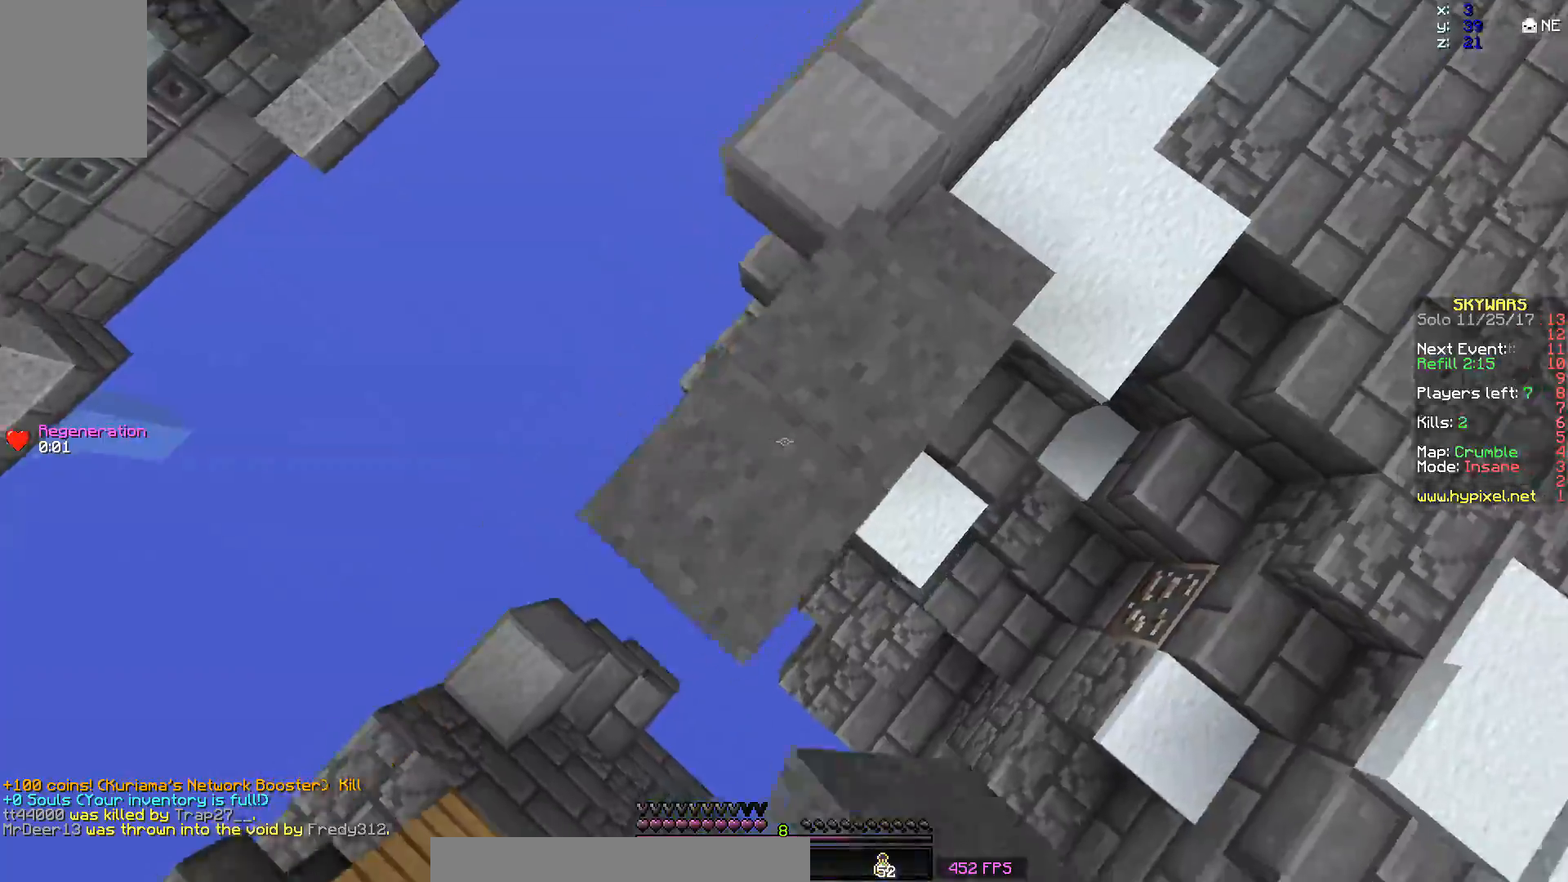
{"keys": ["space", "w"], "mouse": [], "events": [[67, "mouse_right", "down"], [150, "mouse_right", "up"], [283, "w", "down"], [350, "space", "down"]]}